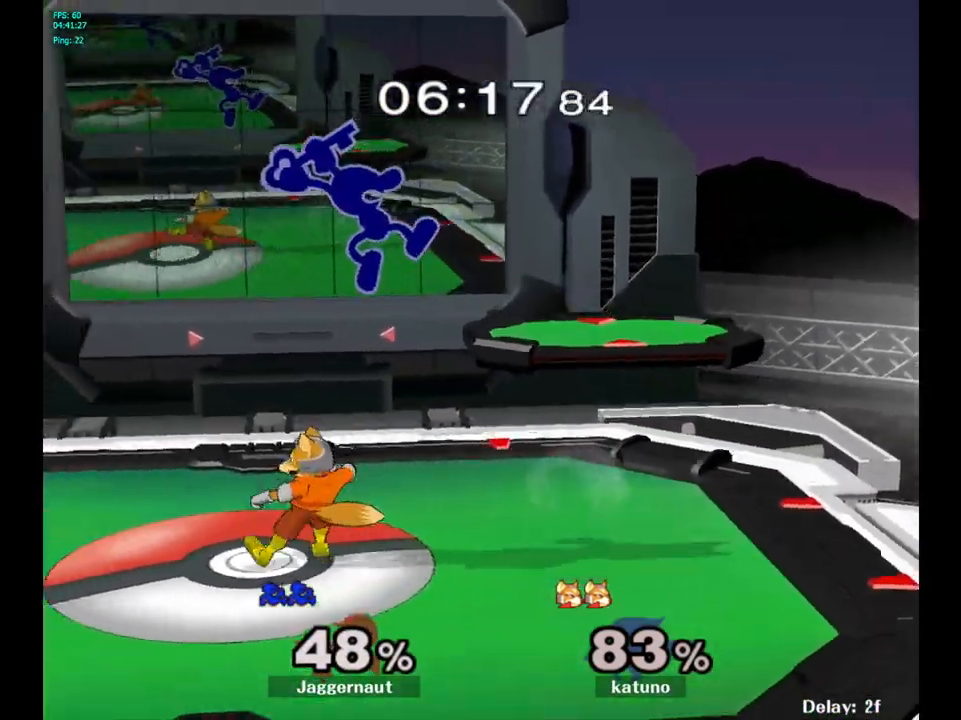
Gameplay with a controller (Nintendo layout); each line is a JSON object with the inputs held at the frame after it. "events" lists button and stick changes between this image and that frame as [ms after this image, input, new state], when the widget could be followed in between. Not read: L3 R3.
{"buttons": [], "left_stick": "center", "right_stick": "center", "events": [[167, "left_stick", "left"], [283, "R1", "down"], [483, "R1", "up"], [500, "left_stick", "center"]]}
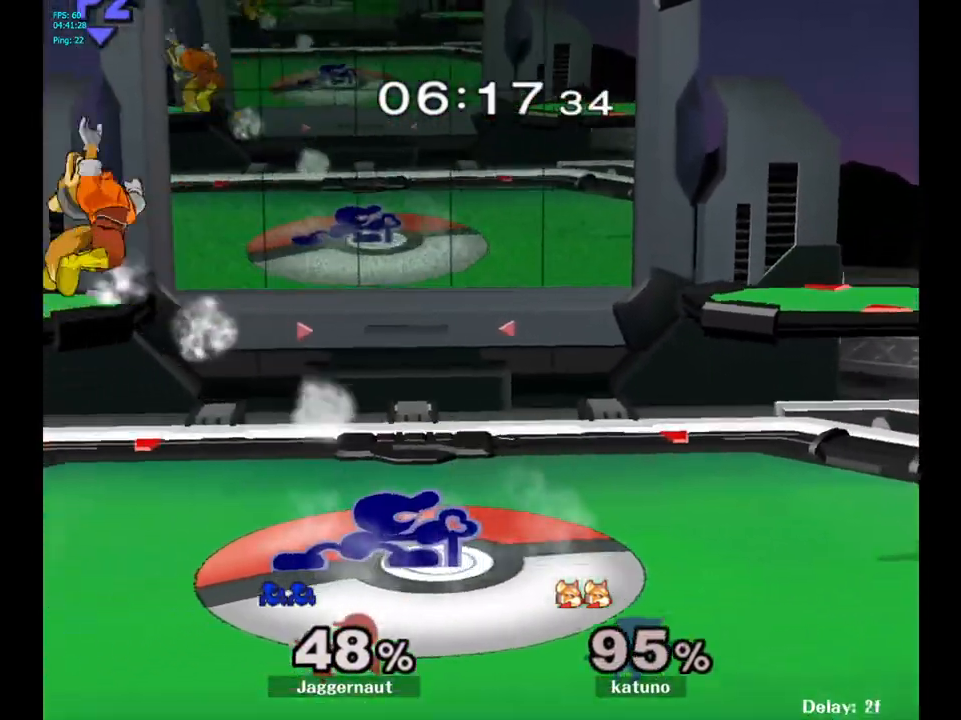
{"buttons": [], "left_stick": "left", "right_stick": "center", "events": [[117, "left_stick", "left"]]}
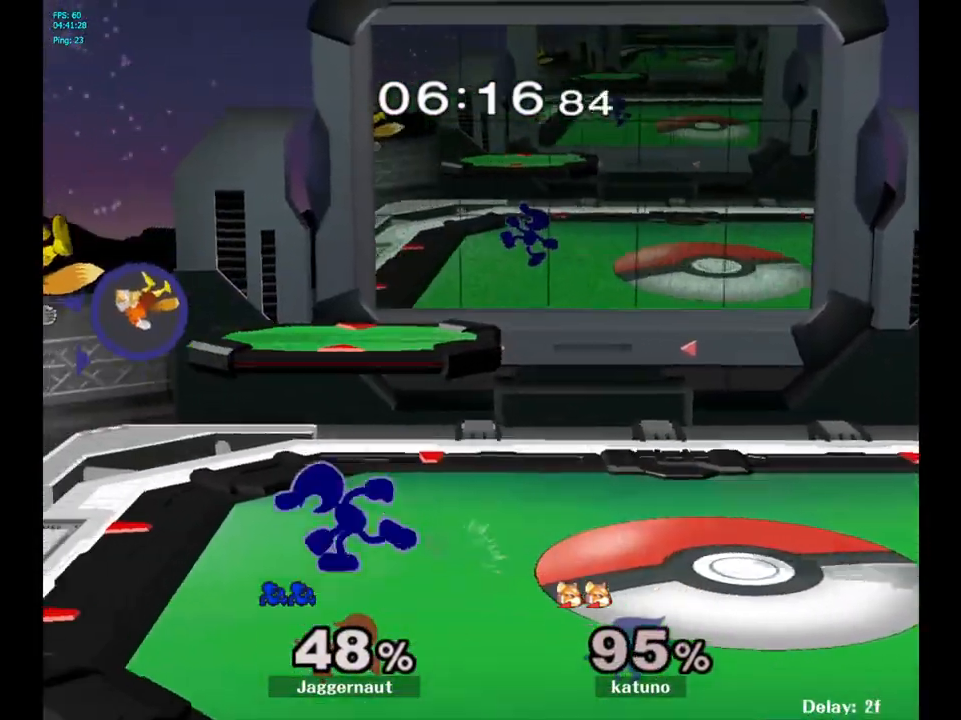
{"buttons": [], "left_stick": "center", "right_stick": "center", "events": [[183, "left_stick", "down"], [300, "left_stick", "center"], [350, "Y", "down"], [483, "Y", "up"]]}
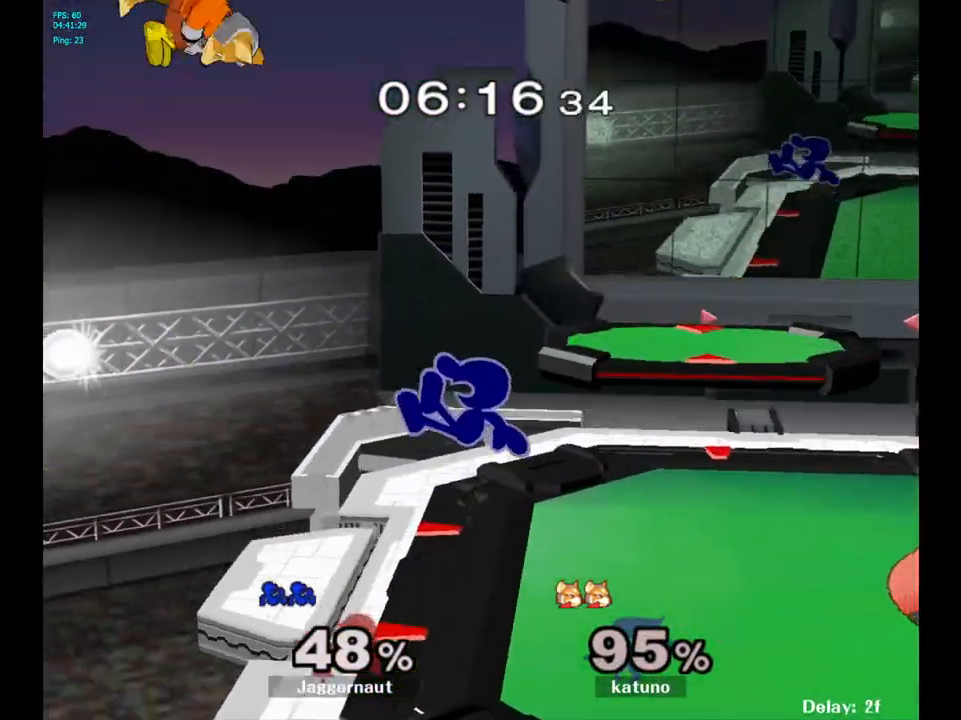
{"buttons": [], "left_stick": "right", "right_stick": "center", "events": [[83, "right_stick", "down-left"], [100, "left_stick", "up-right"], [167, "right_stick", "center"], [267, "left_stick", "right"]]}
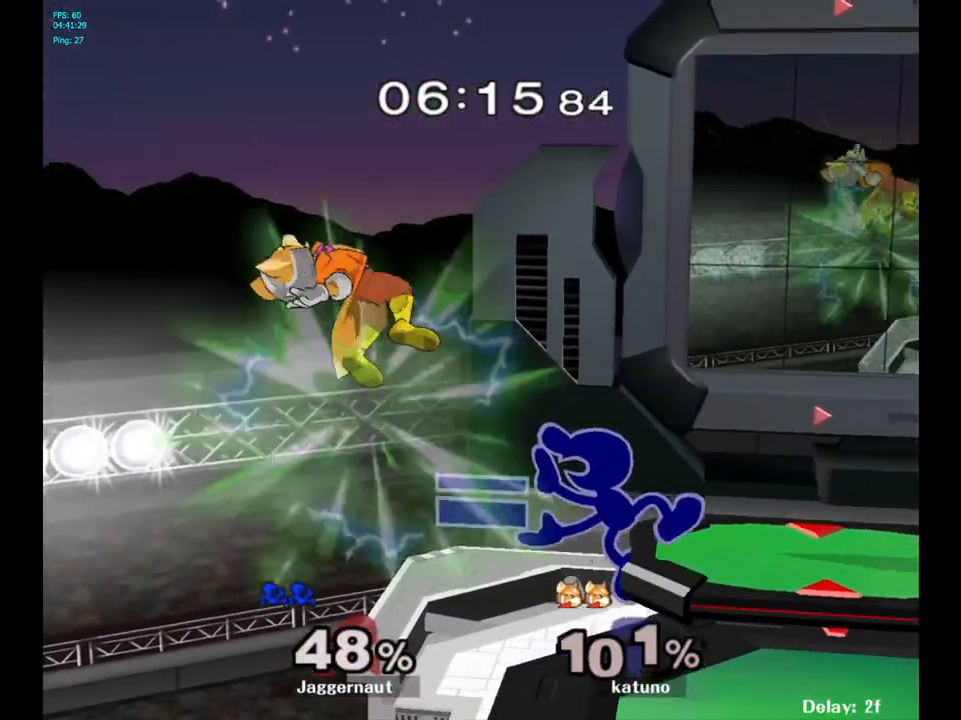
{"buttons": [], "left_stick": "left", "right_stick": "center", "events": [[100, "left_stick", "down"], [183, "R1", "down"], [183, "left_stick", "down-left"], [317, "R1", "up"], [317, "left_stick", "left"]]}
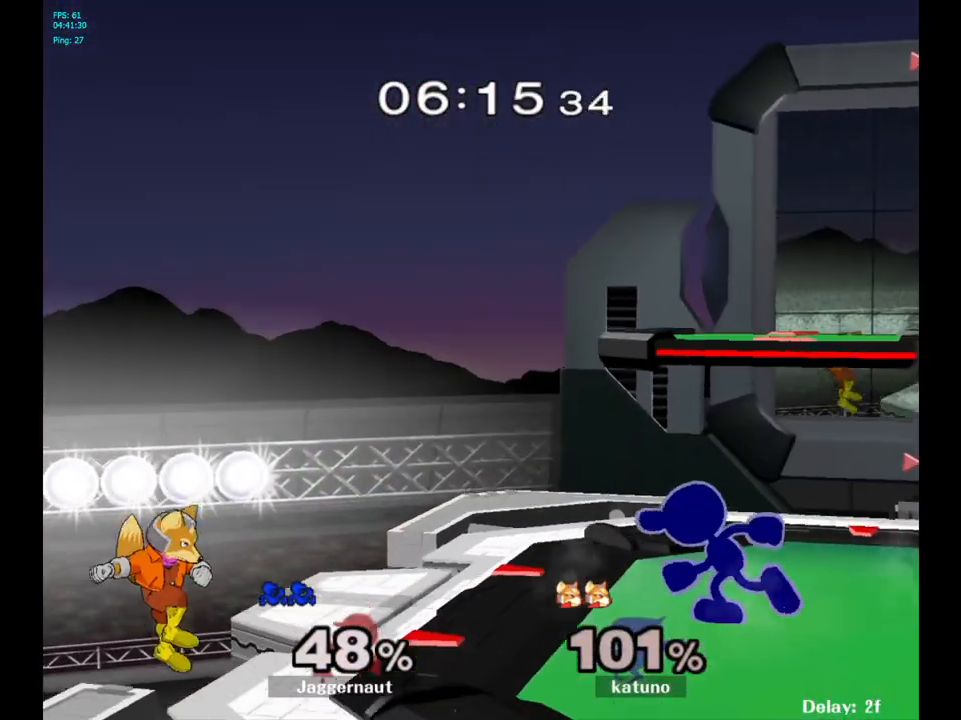
{"buttons": [], "left_stick": "center", "right_stick": "center", "events": [[350, "A", "down"], [450, "left_stick", "center"], [500, "A", "up"]]}
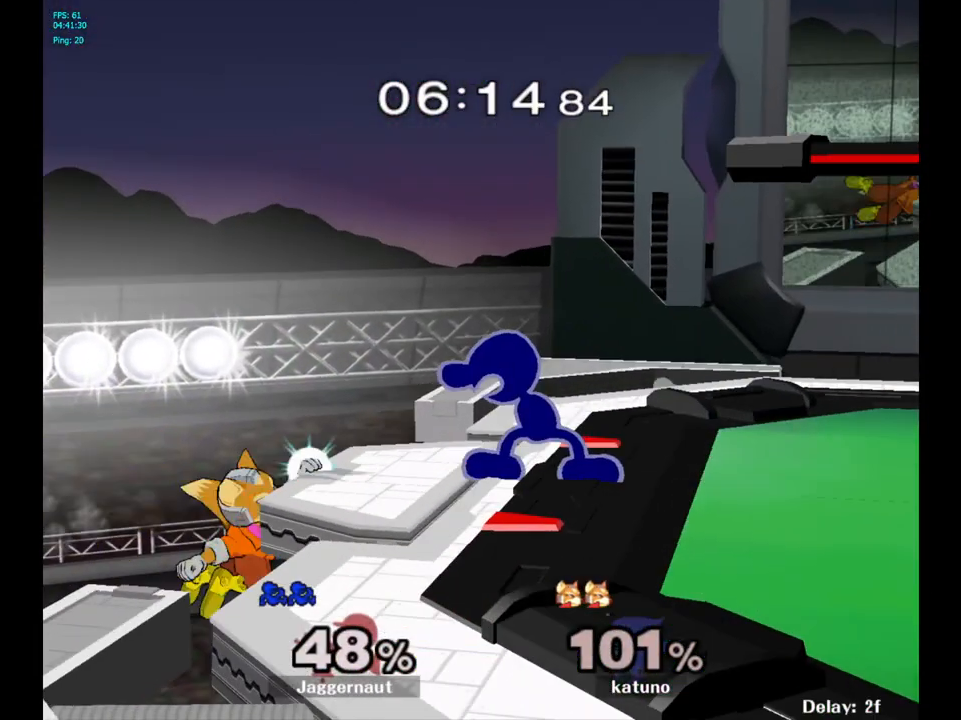
{"buttons": ["R1"], "left_stick": "center", "right_stick": "center", "events": [[183, "R1", "down"]]}
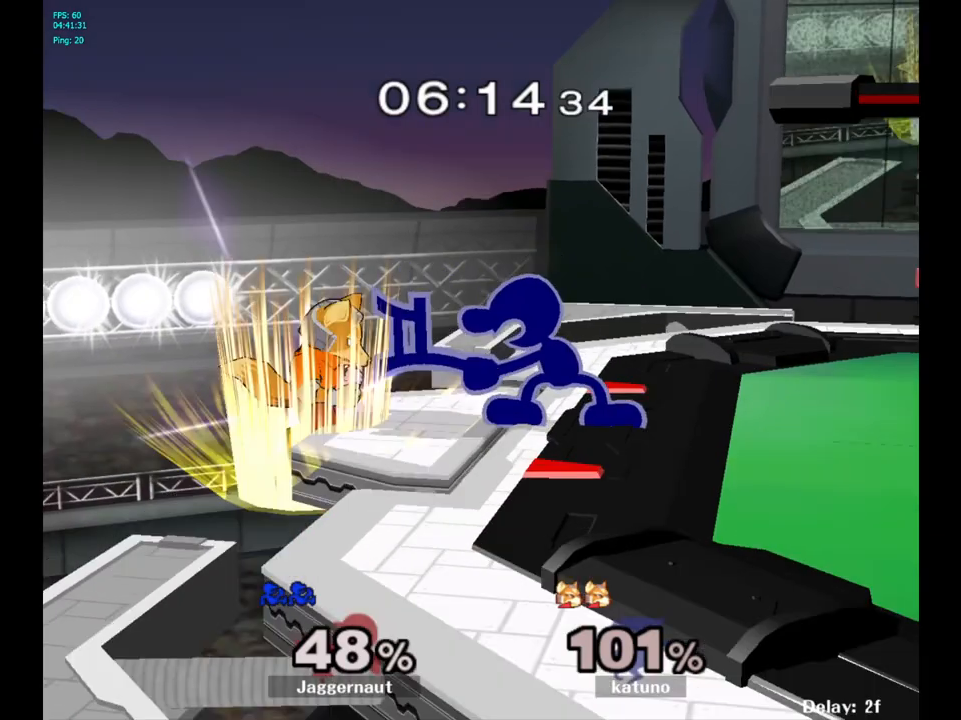
{"buttons": ["Y", "R1"], "left_stick": "center", "right_stick": "center", "events": [[400, "Y", "down"]]}
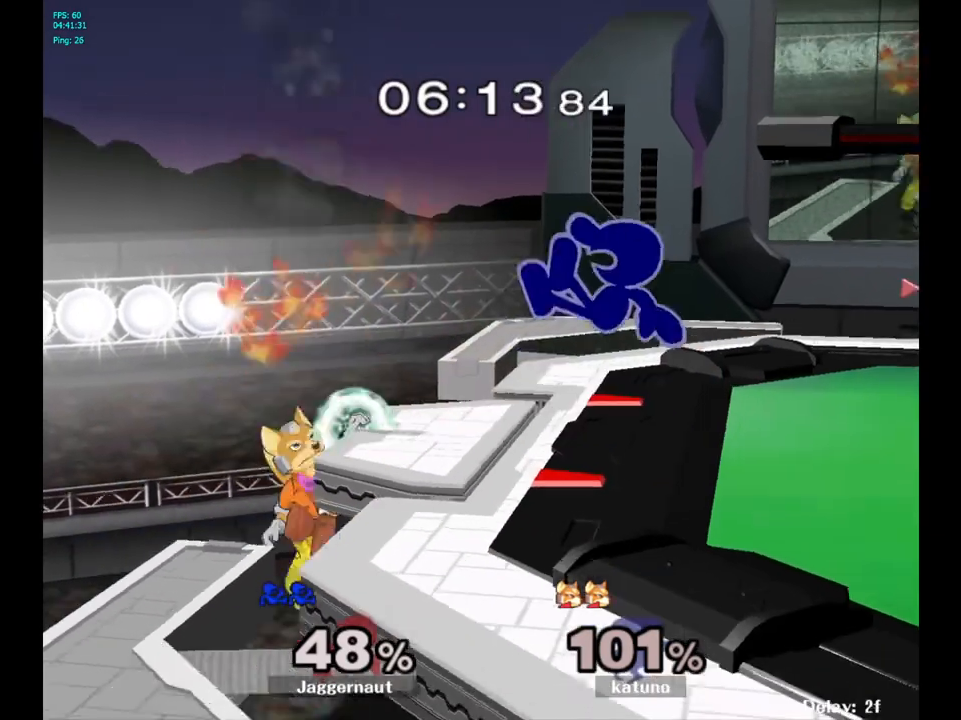
{"buttons": [], "left_stick": "up-left", "right_stick": "center", "events": [[50, "R1", "up"], [50, "left_stick", "up-right"], [100, "Y", "up"], [133, "left_stick", "center"], [200, "left_stick", "up"], [383, "left_stick", "up-left"]]}
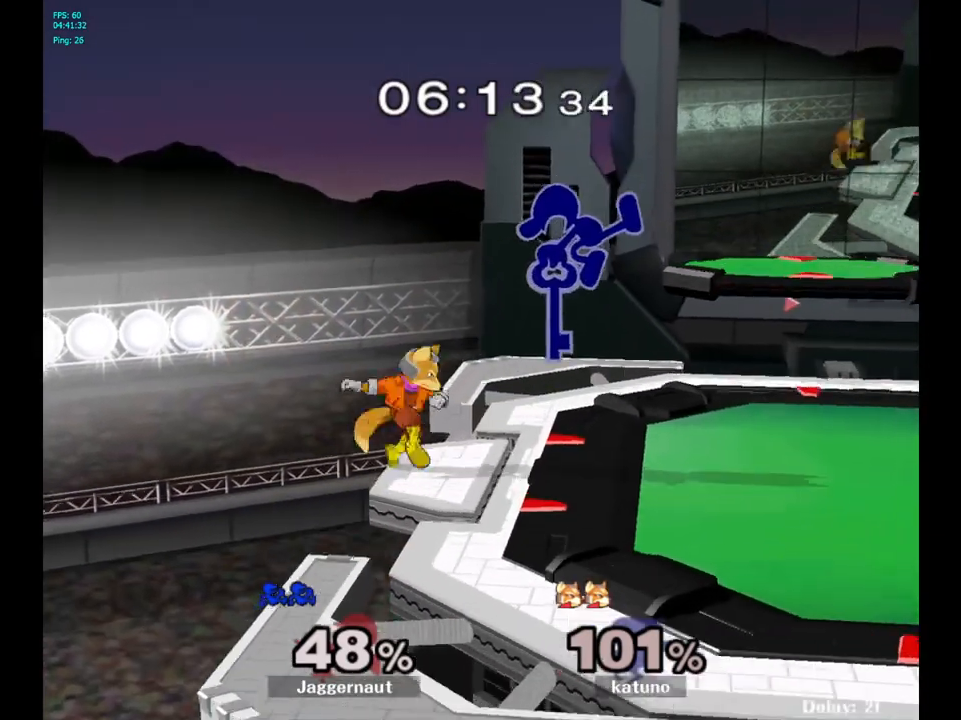
{"buttons": [], "left_stick": "center", "right_stick": "center", "events": [[50, "left_stick", "up-right"], [100, "left_stick", "right"], [283, "R1", "down"], [333, "left_stick", "down"], [483, "R1", "up"], [500, "left_stick", "center"]]}
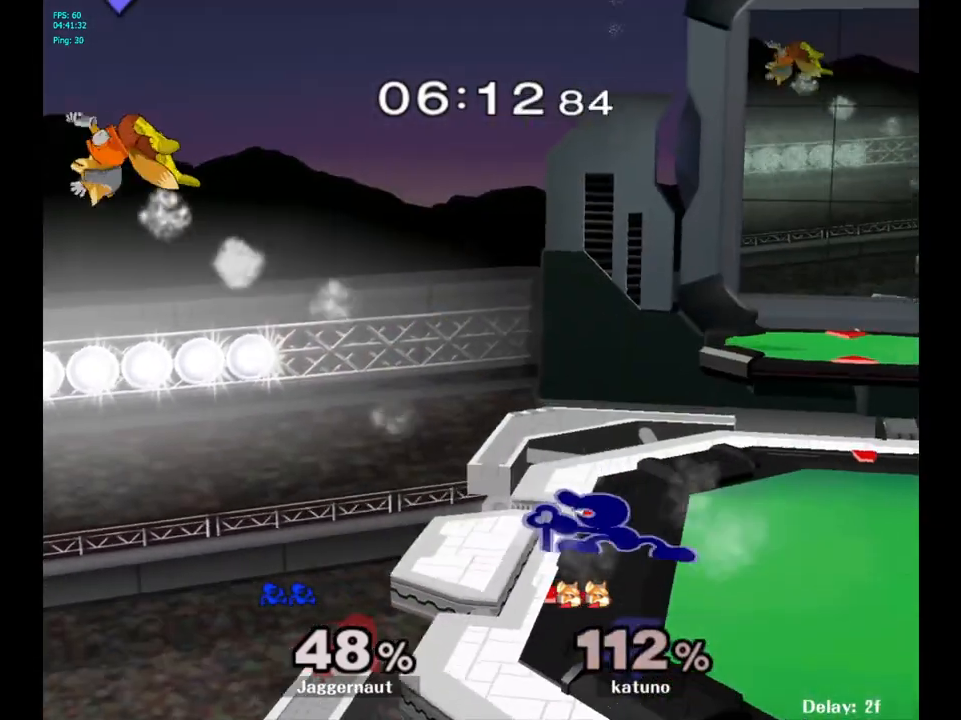
{"buttons": [], "left_stick": "right", "right_stick": "center", "events": [[133, "Y", "down"], [133, "left_stick", "down-left"], [217, "R1", "down"], [283, "Y", "up"], [300, "left_stick", "center"], [333, "R1", "up"], [483, "left_stick", "right"]]}
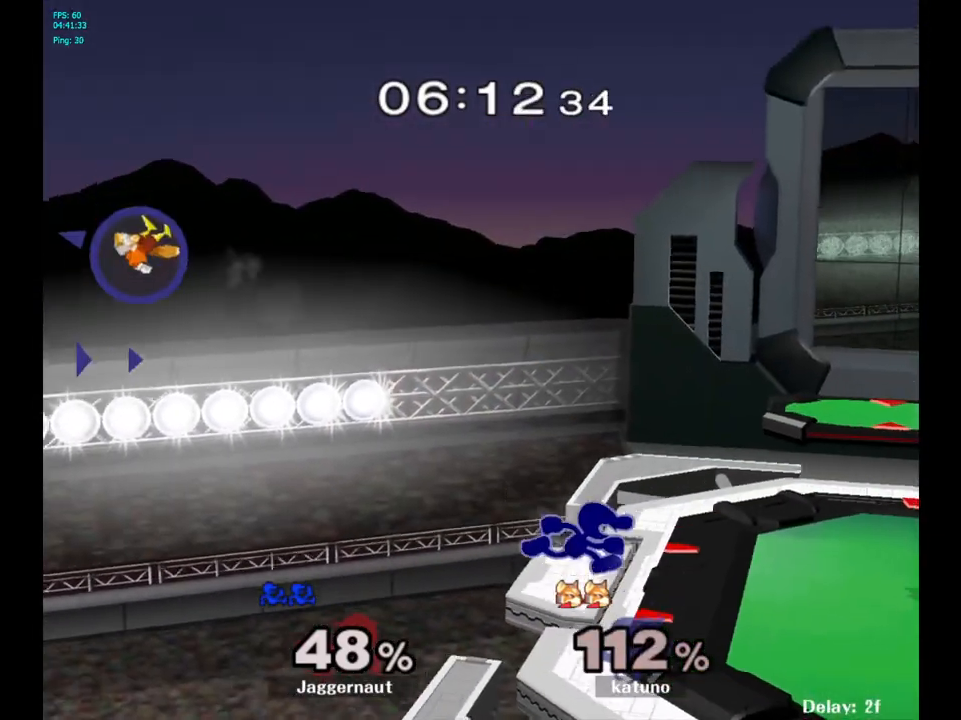
{"buttons": [], "left_stick": "center", "right_stick": "center", "events": [[267, "Y", "down"], [300, "left_stick", "down-left"], [333, "R1", "down"], [400, "Y", "up"], [450, "R1", "up"], [450, "left_stick", "center"]]}
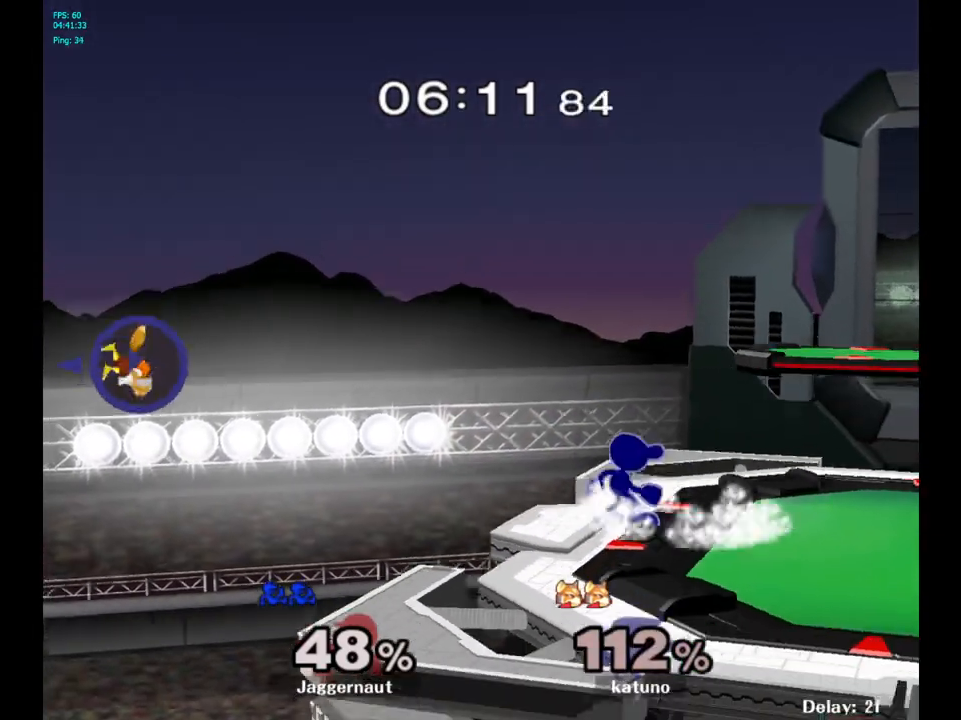
{"buttons": [], "left_stick": "left", "right_stick": "center", "events": [[67, "Y", "down"], [67, "left_stick", "down-right"], [133, "R1", "down"], [200, "Y", "up"], [250, "R1", "up"], [250, "left_stick", "center"], [417, "left_stick", "left"]]}
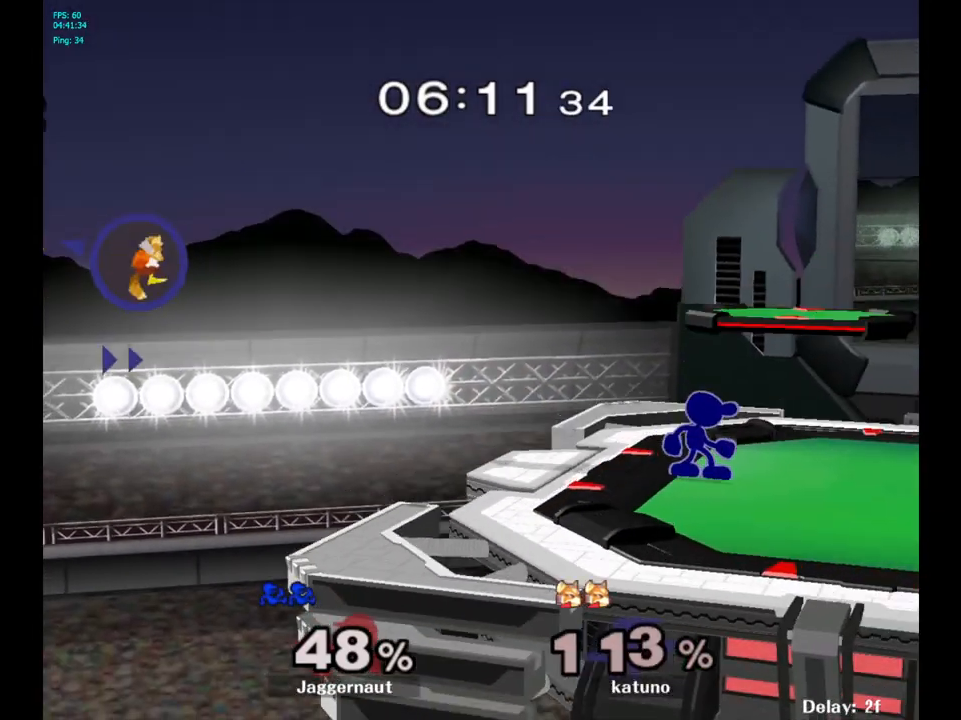
{"buttons": [], "left_stick": "center", "right_stick": "center", "events": [[500, "left_stick", "center"]]}
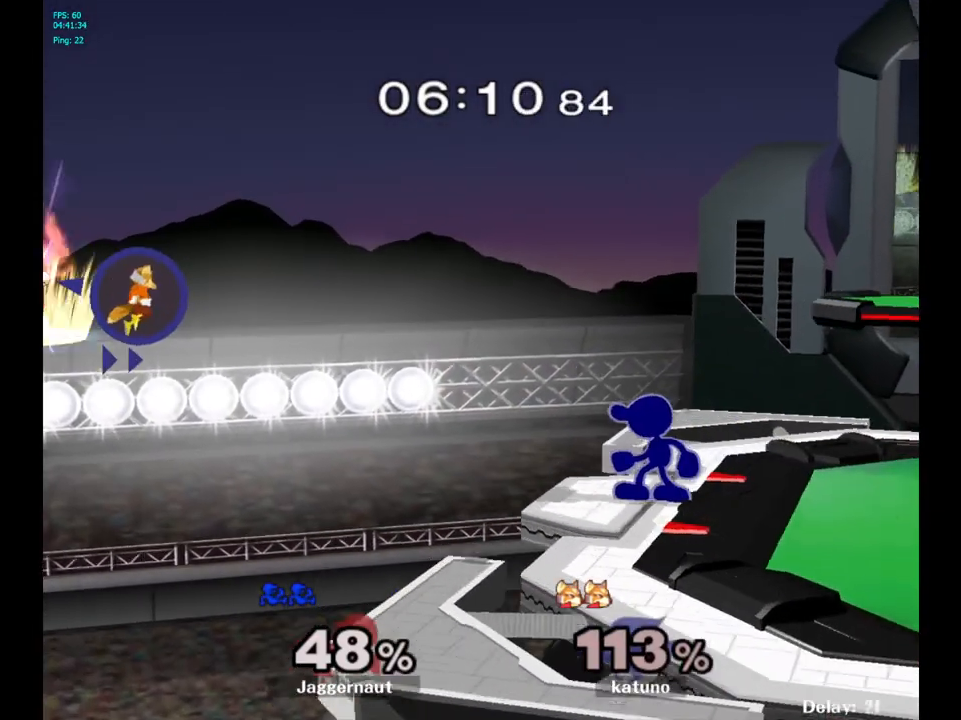
{"buttons": ["A"], "left_stick": "center", "right_stick": "center", "events": [[50, "left_stick", "down-right"], [67, "A", "down"], [150, "left_stick", "center"]]}
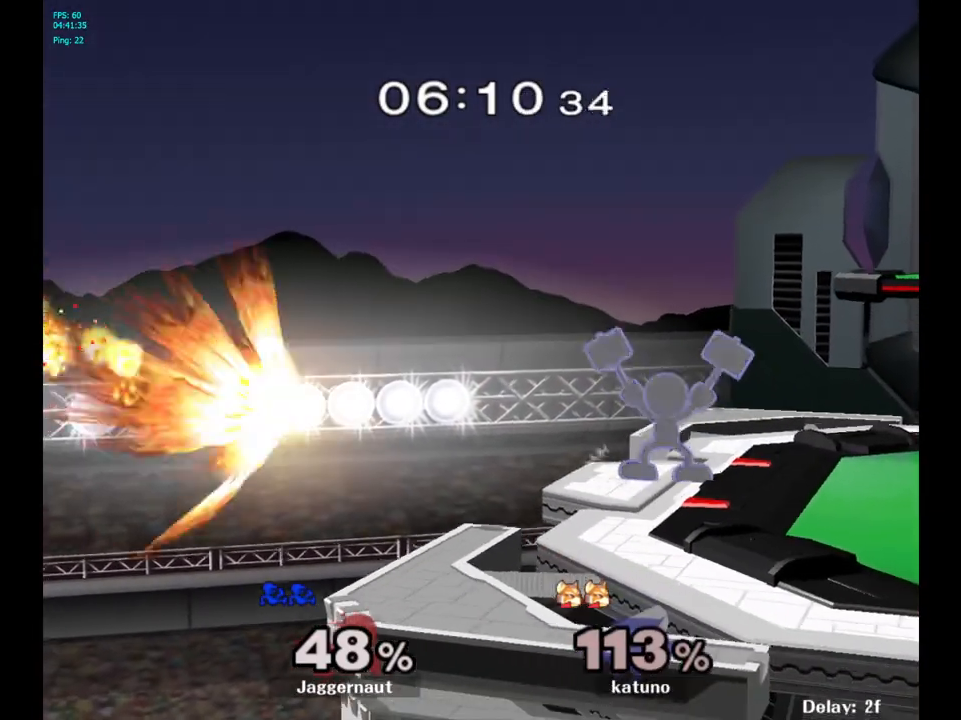
{"buttons": [], "left_stick": "center", "right_stick": "center", "events": [[350, "A", "up"]]}
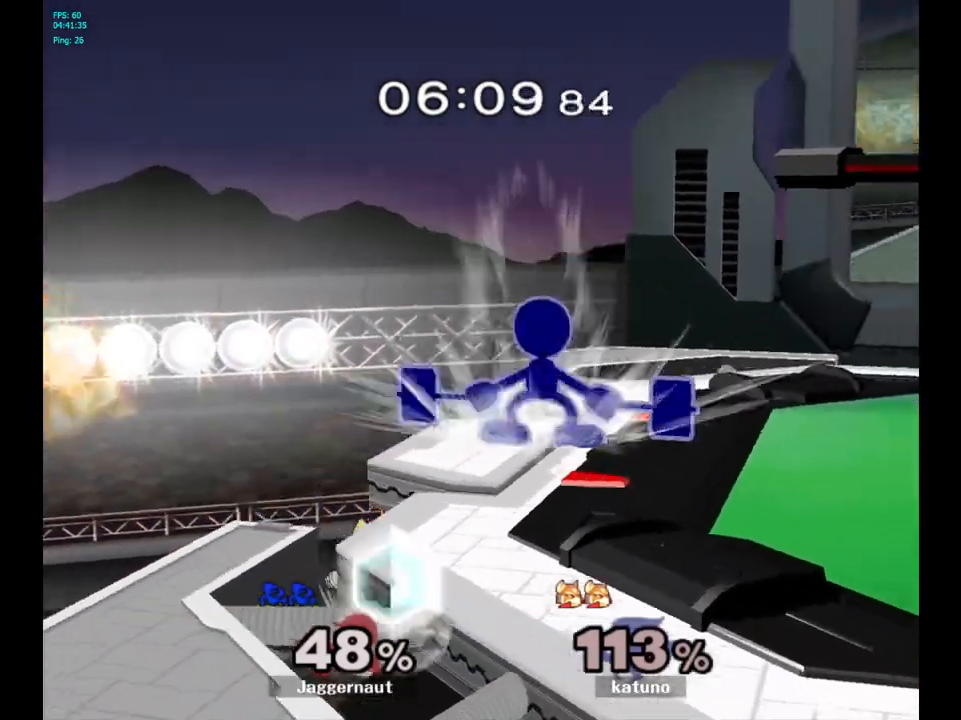
{"buttons": ["R1"], "left_stick": "center", "right_stick": "center", "events": [[133, "R1", "down"]]}
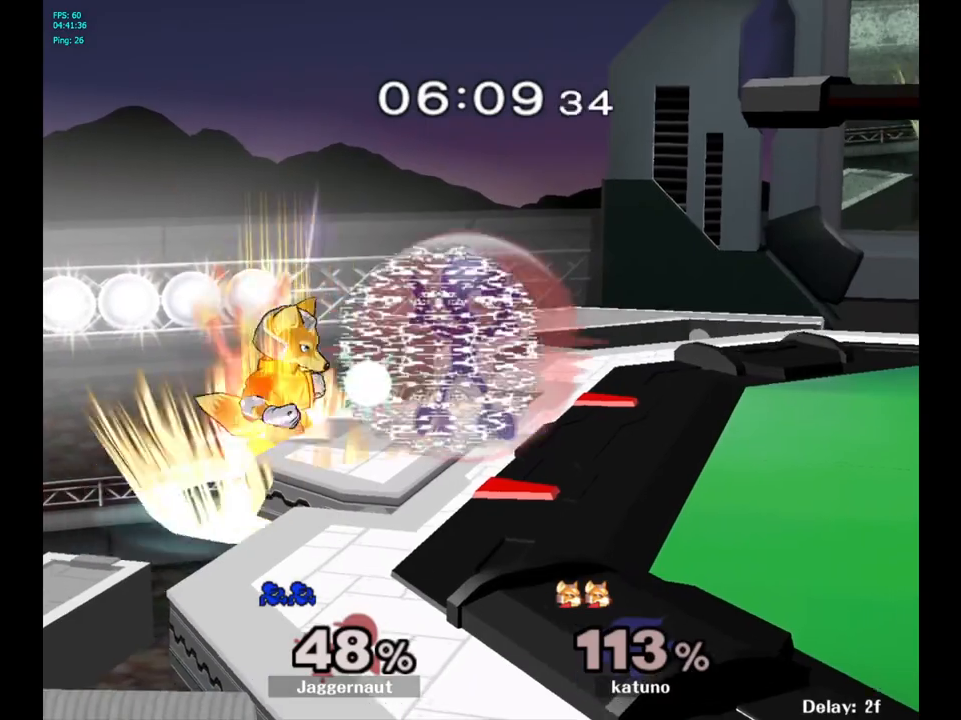
{"buttons": [], "left_stick": "right", "right_stick": "center", "events": [[200, "Y", "down"], [350, "left_stick", "right"], [400, "R1", "up"], [417, "Y", "up"]]}
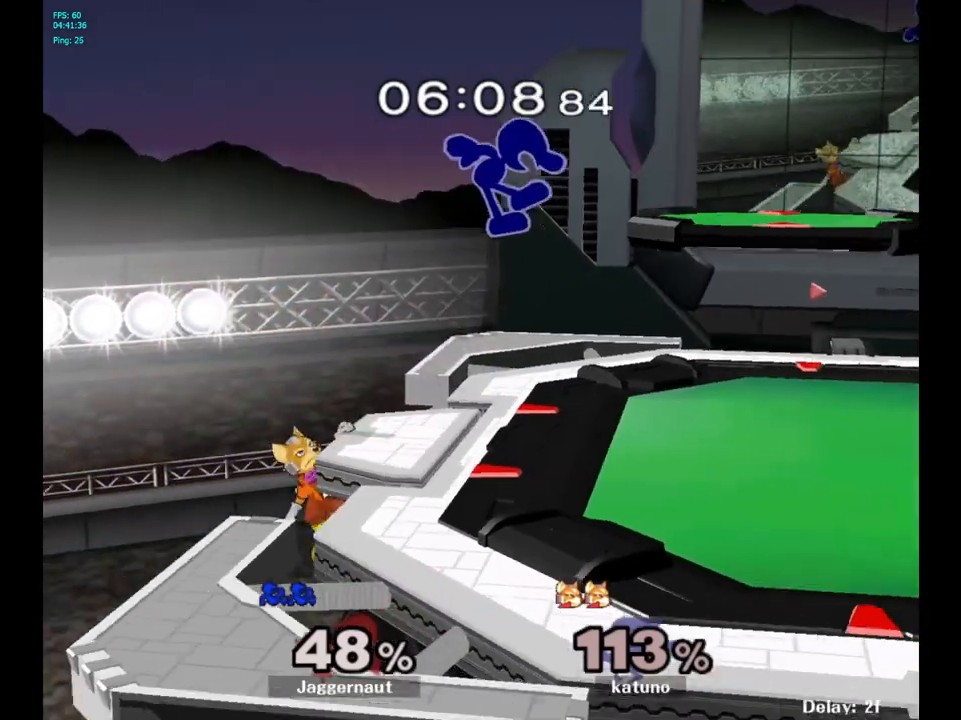
{"buttons": [], "left_stick": "down-right", "right_stick": "center", "events": [[33, "left_stick", "center"], [217, "right_stick", "left"], [350, "left_stick", "down-left"], [350, "right_stick", "center"], [500, "left_stick", "down-right"]]}
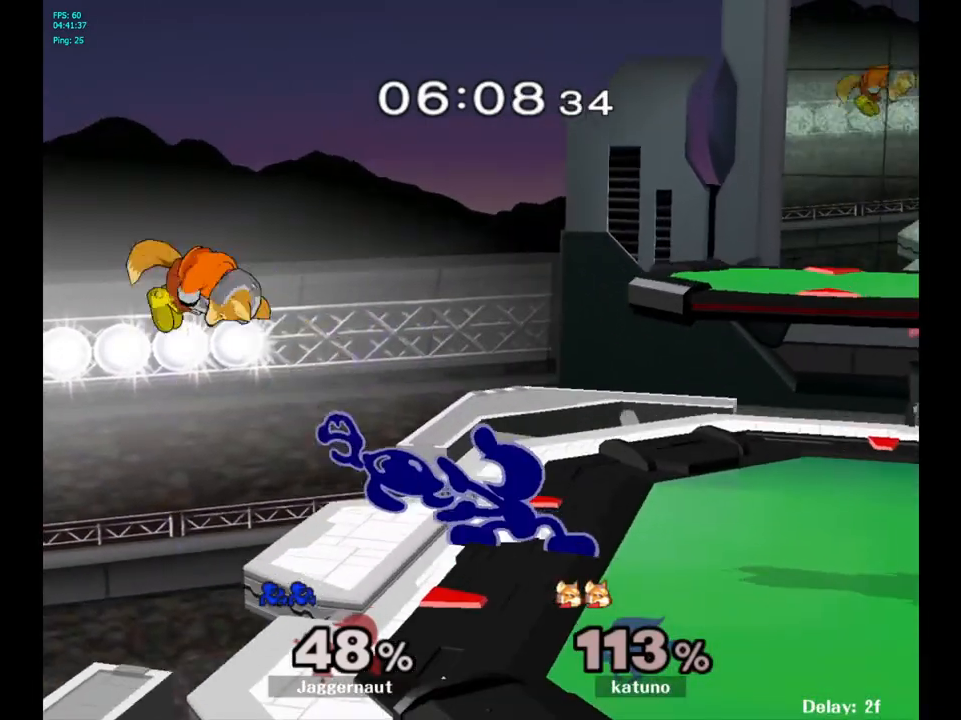
{"buttons": ["R1"], "left_stick": "center", "right_stick": "center", "events": [[33, "left_stick", "right"], [50, "R1", "down"], [150, "left_stick", "up-left"], [233, "left_stick", "center"]]}
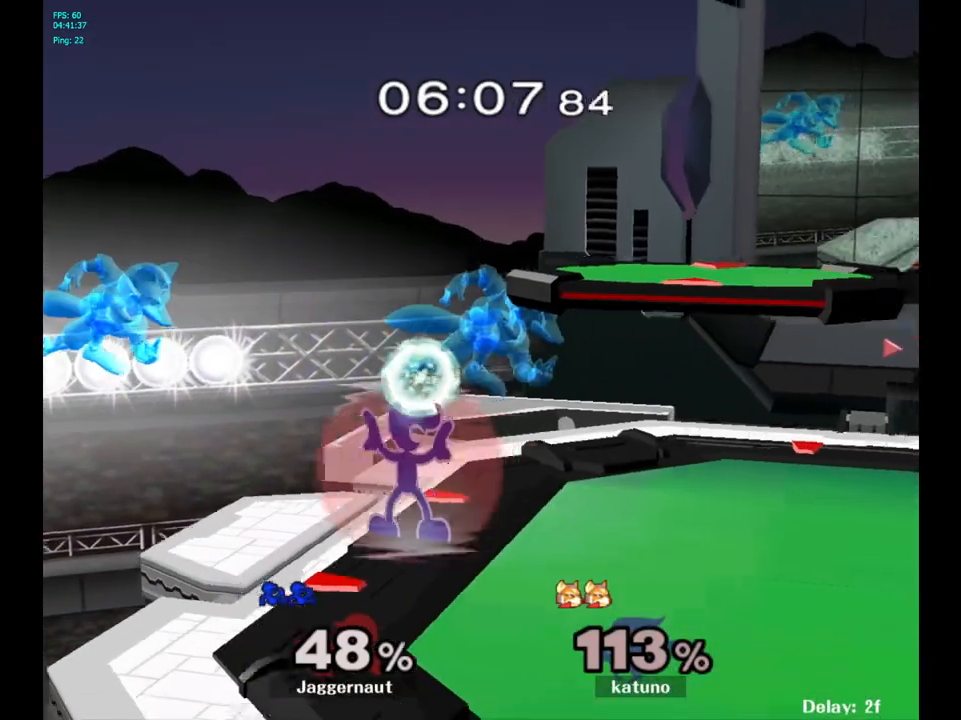
{"buttons": ["Y"], "left_stick": "right", "right_stick": "center", "events": [[17, "R1", "up"], [17, "left_stick", "right"], [117, "Y", "down"], [150, "Y", "up"], [283, "Y", "down"]]}
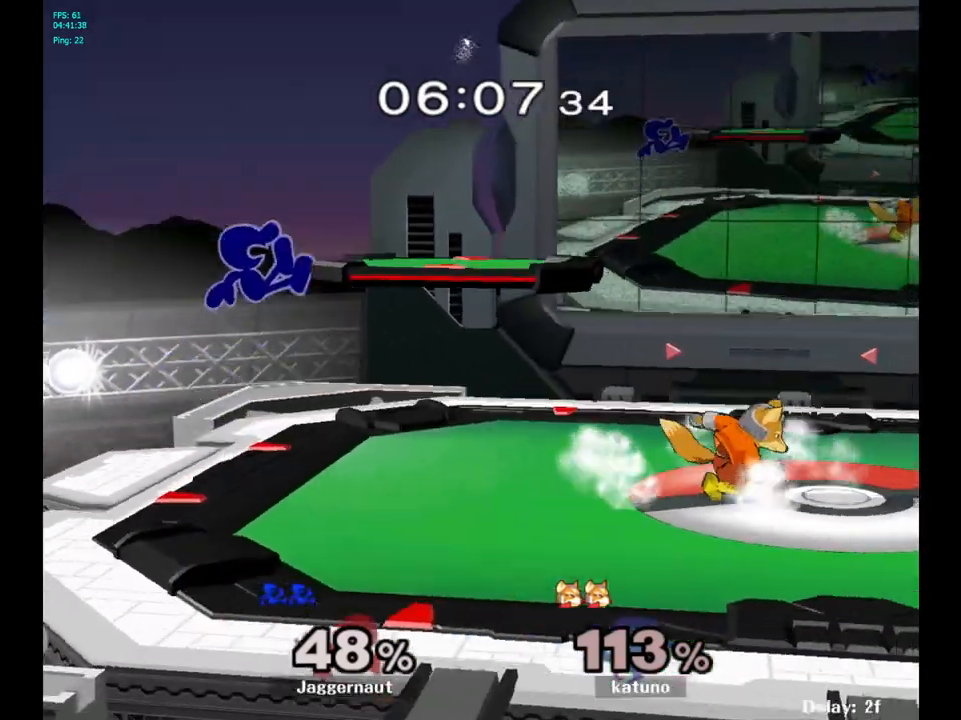
{"buttons": [], "left_stick": "right", "right_stick": "center", "events": [[83, "left_stick", "down-right"], [167, "Y", "up"], [183, "R1", "down"], [267, "left_stick", "center"], [317, "R1", "up"], [367, "left_stick", "right"]]}
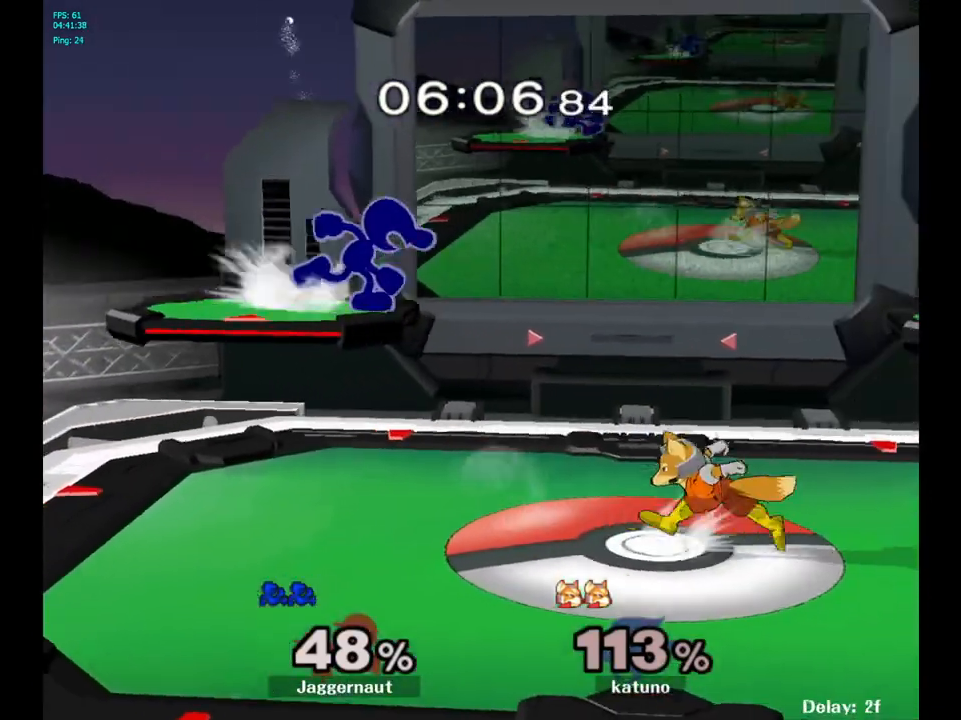
{"buttons": [], "left_stick": "center", "right_stick": "center", "events": [[233, "left_stick", "down-left"], [300, "R1", "down"], [450, "R1", "up"], [467, "left_stick", "center"]]}
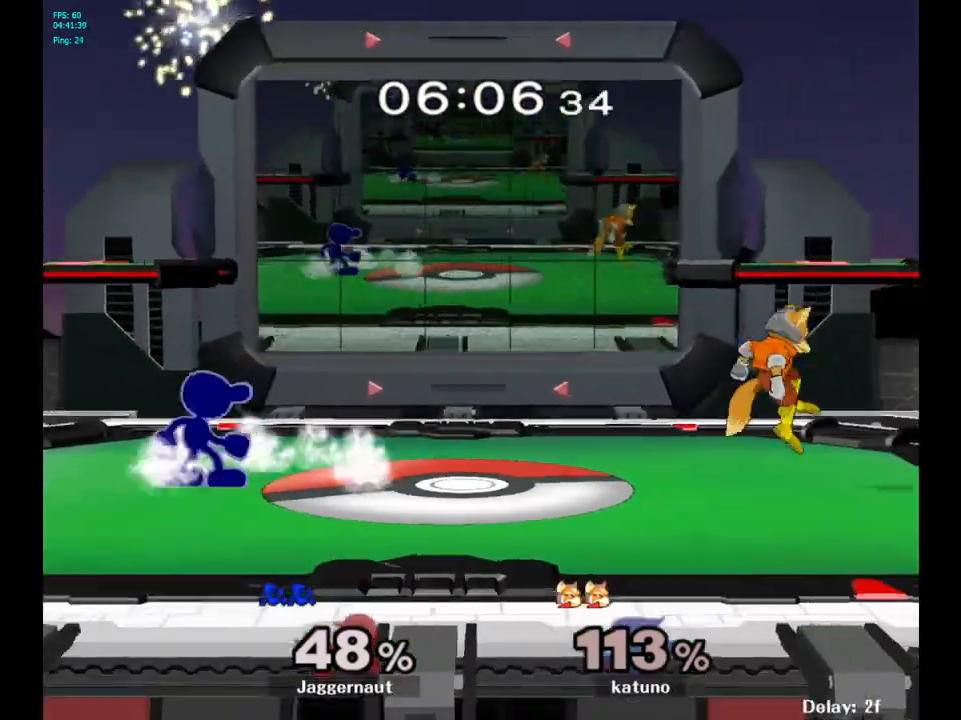
{"buttons": ["R1"], "left_stick": "down", "right_stick": "center", "events": [[67, "Y", "down"], [67, "left_stick", "right"], [117, "Y", "up"], [200, "A", "down"], [317, "A", "up"], [400, "left_stick", "center"], [483, "left_stick", "down"], [500, "R1", "down"]]}
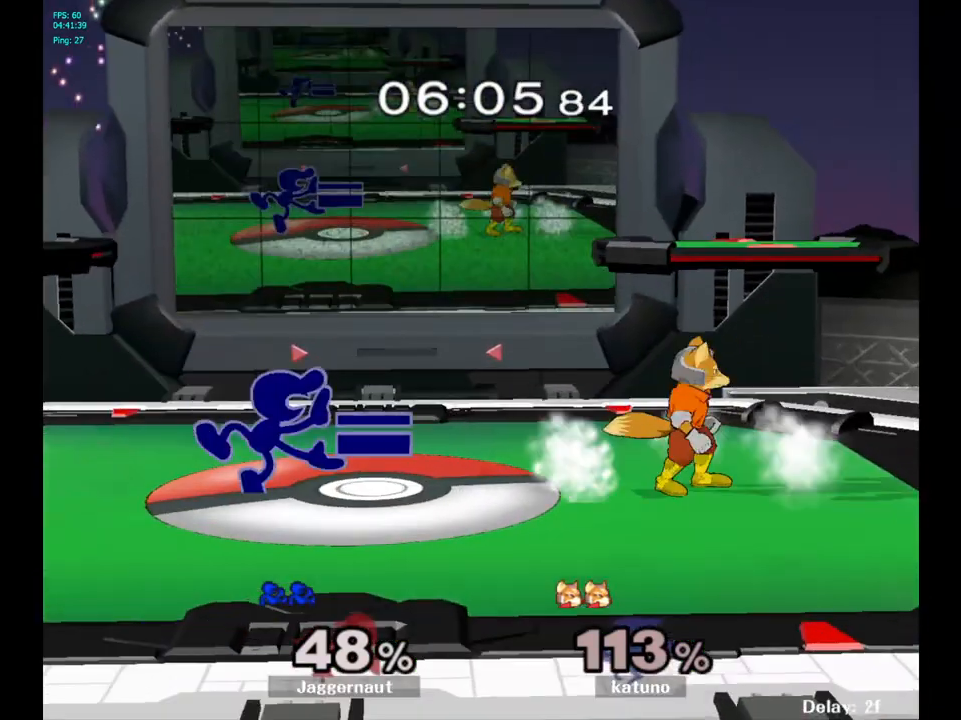
{"buttons": ["R1"], "left_stick": "down-left", "right_stick": "center", "events": [[150, "R1", "up"], [150, "left_stick", "center"], [300, "left_stick", "down-left"], [333, "Y", "down"], [400, "R1", "down"], [483, "Y", "up"]]}
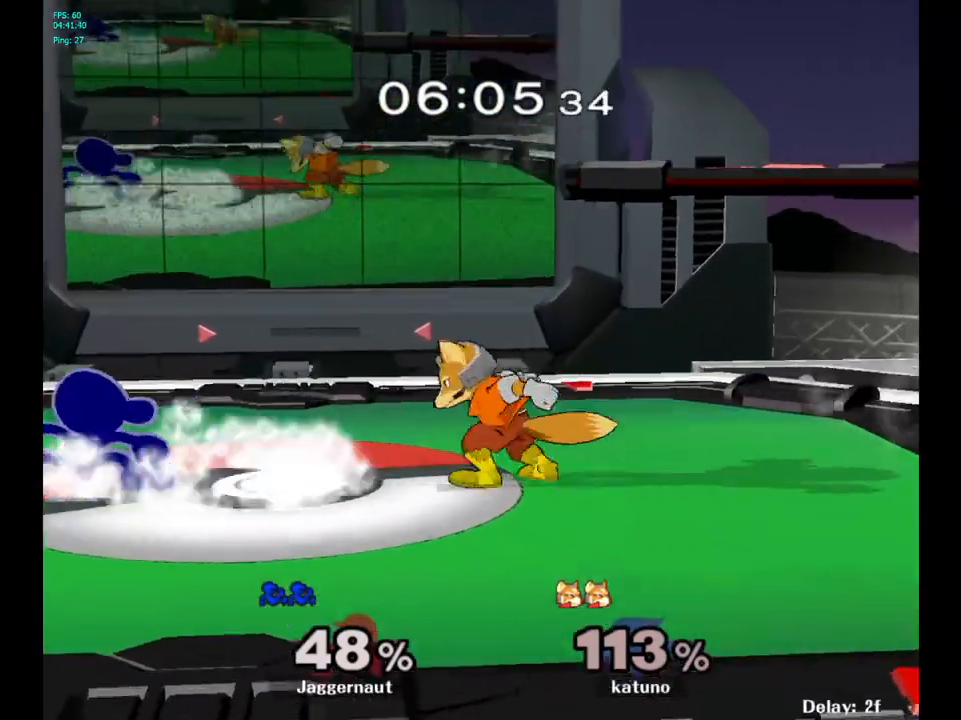
{"buttons": [], "left_stick": "right", "right_stick": "center", "events": [[17, "R1", "up"], [17, "left_stick", "center"], [117, "left_stick", "right"]]}
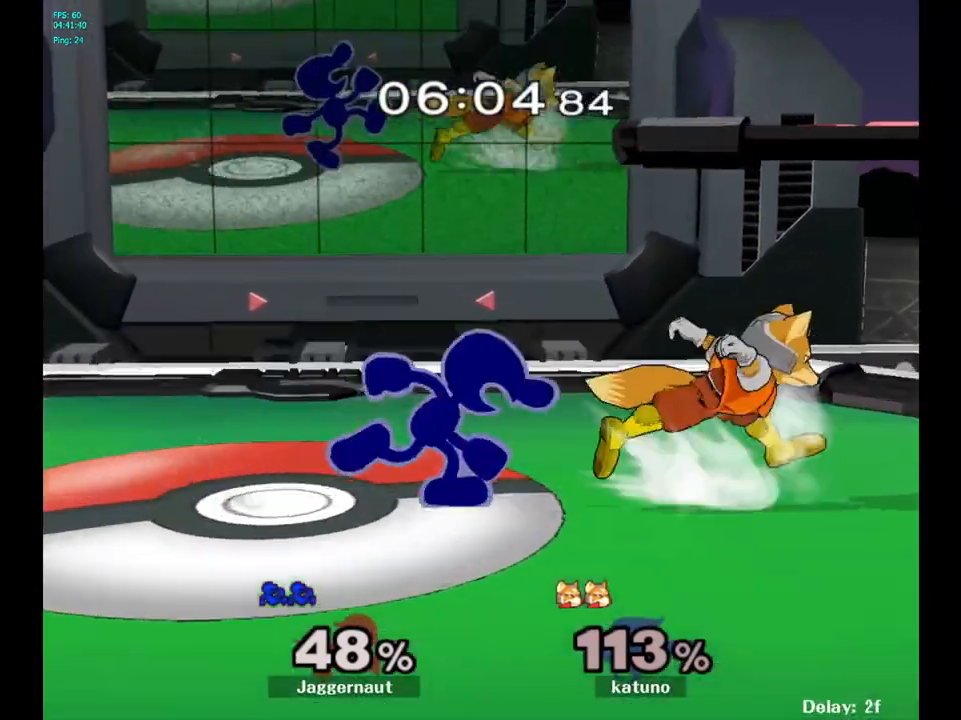
{"buttons": [], "left_stick": "right", "right_stick": "center", "events": [[50, "Y", "down"], [83, "left_stick", "down-left"], [133, "R1", "down"], [200, "Y", "up"], [233, "left_stick", "center"], [250, "R1", "up"], [333, "left_stick", "right"], [350, "Y", "down"], [367, "Y", "up"]]}
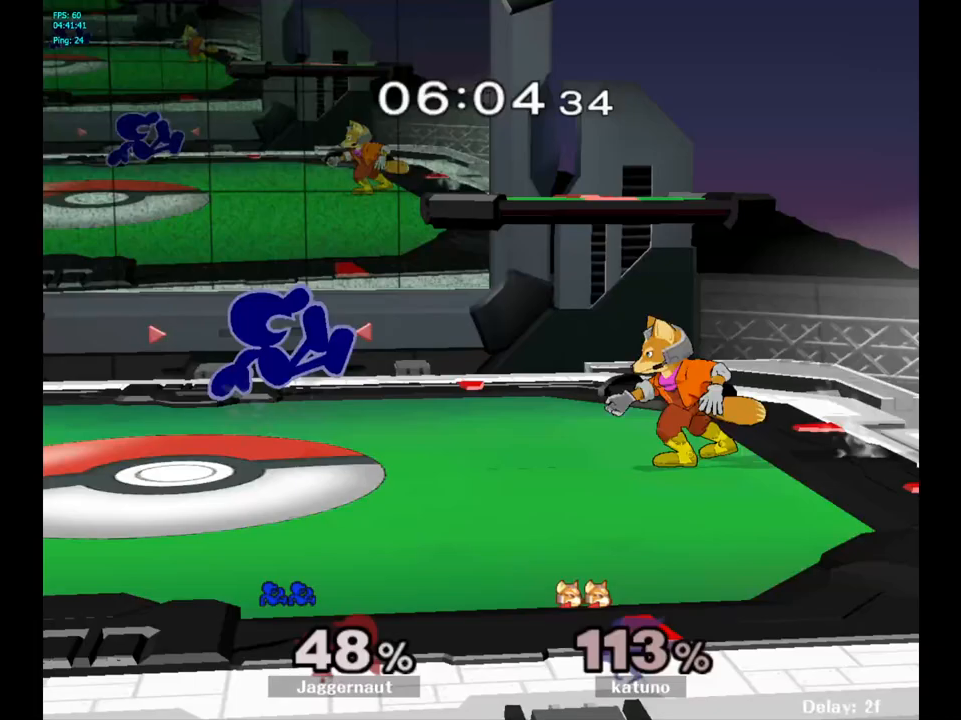
{"buttons": [], "left_stick": "center", "right_stick": "center", "events": [[50, "left_stick", "center"], [200, "left_stick", "down-left"], [283, "R1", "down"], [400, "R1", "up"], [417, "left_stick", "center"]]}
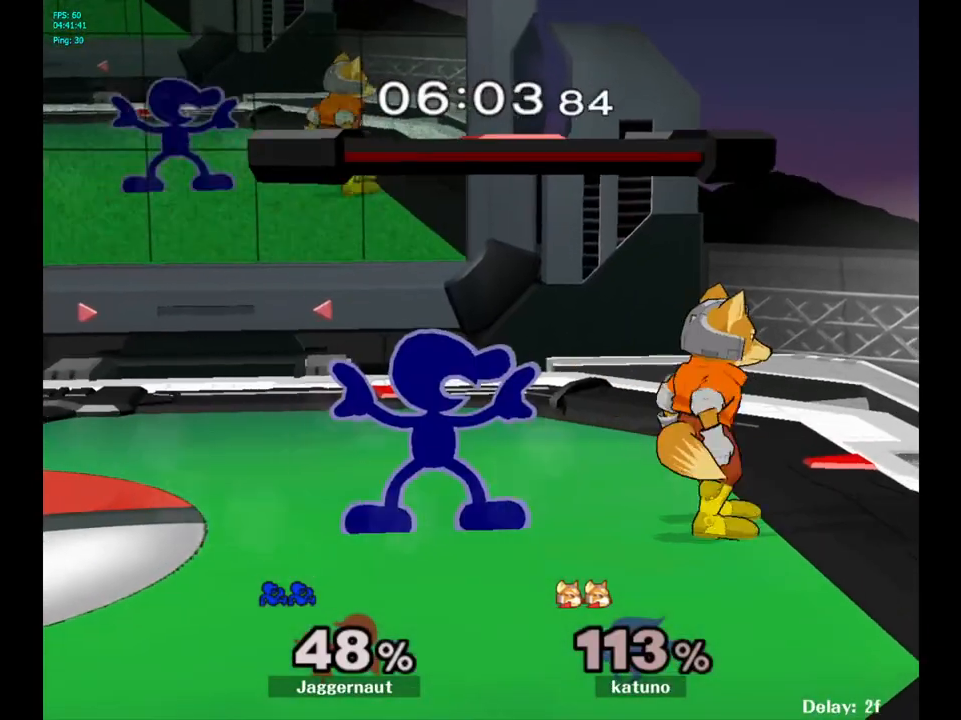
{"buttons": ["R1"], "left_stick": "down", "right_stick": "center", "events": [[33, "left_stick", "right"], [50, "Y", "down"], [83, "Y", "up"], [183, "A", "down"], [283, "A", "up"], [367, "left_stick", "center"], [467, "left_stick", "down"], [483, "R1", "down"]]}
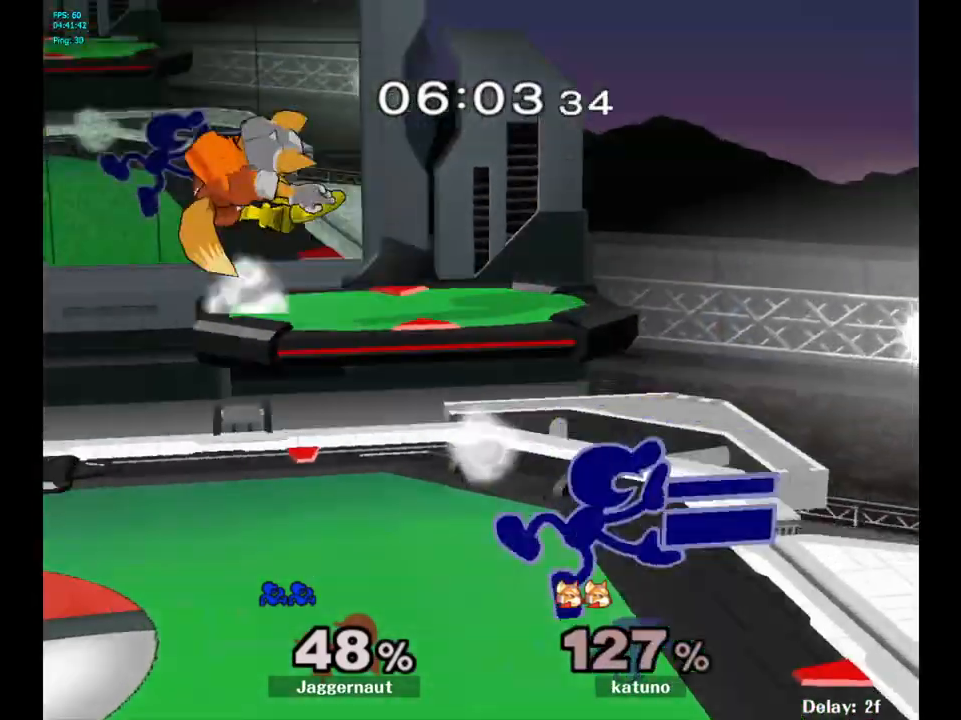
{"buttons": ["Y"], "left_stick": "left", "right_stick": "center", "events": [[133, "left_stick", "center"], [150, "R1", "up"], [300, "left_stick", "left"], [333, "Y", "down"]]}